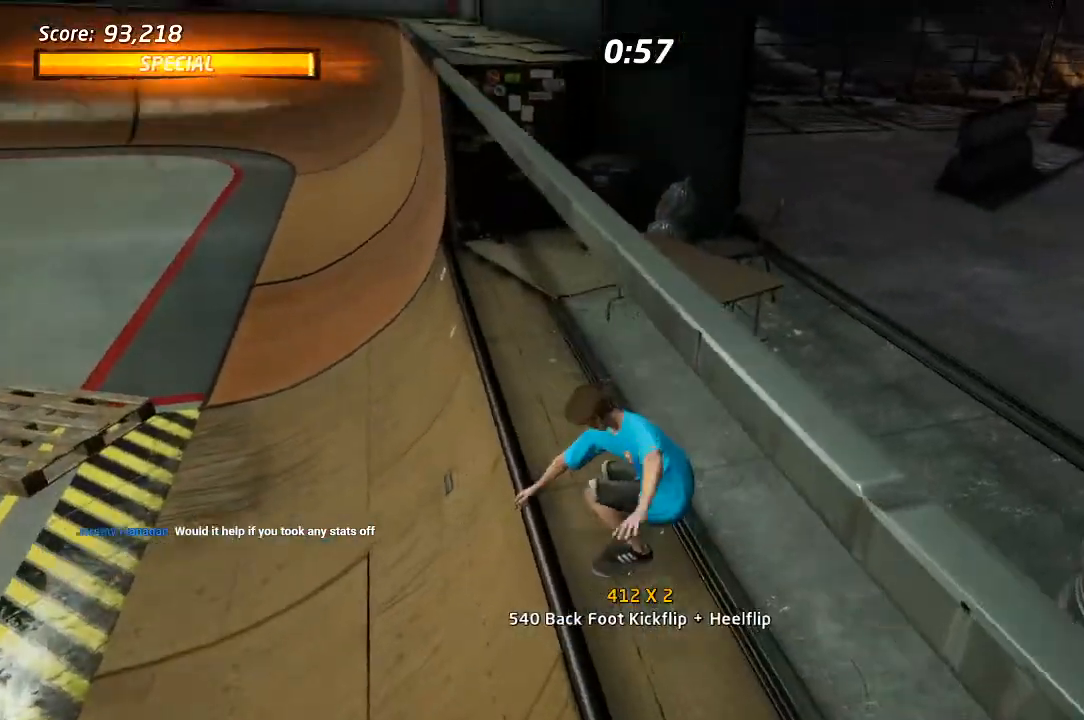
Gameplay with a controller (PlayStation layout); each line is a JSON object with the inputs held at the frame after it (dt_ms = milliseconds from this image to that frame). "events" lists button and stick changes between this image and that frame as [ms after this image, input, new state], when the widget could be followed in between.
{"dt_ms": 1000, "buttons": ["SQUARE", "DPAD_UP", "DPAD_LEFT"], "left_stick": "center", "right_stick": "center"}
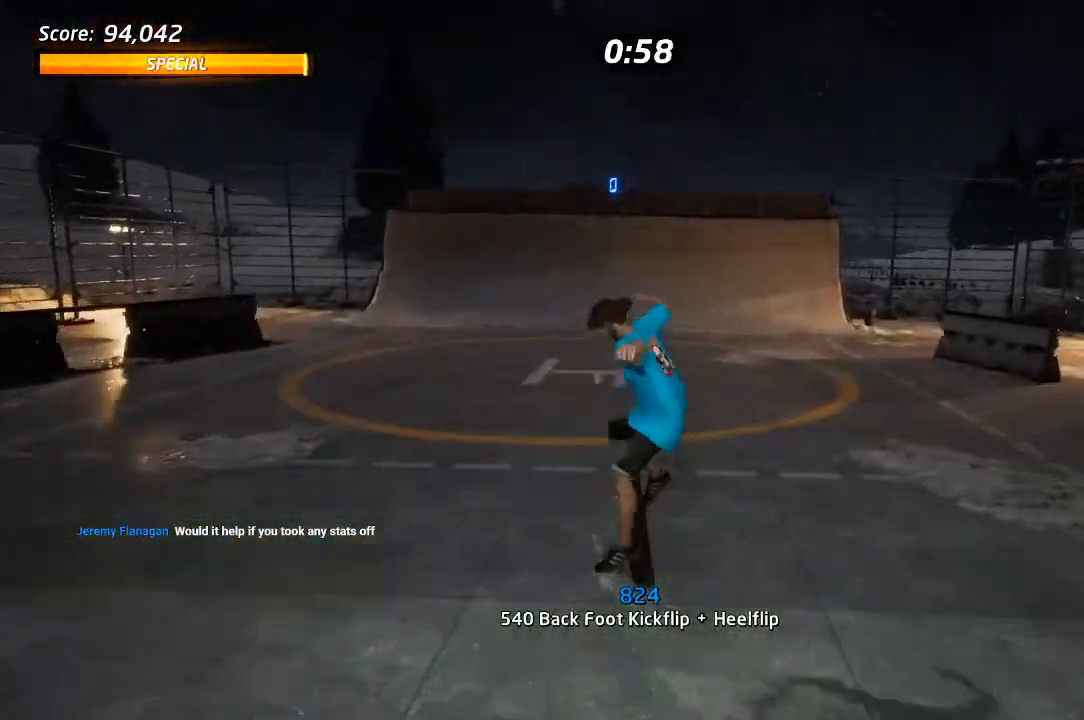
{"dt_ms": 500, "buttons": ["DPAD_DOWN", "START"], "left_stick": "center", "right_stick": "center", "events": [[17, "DPAD_UP", "up"], [33, "SQUARE", "up"], [233, "DPAD_LEFT", "up"], [233, "START", "down"], [450, "DPAD_DOWN", "down"]]}
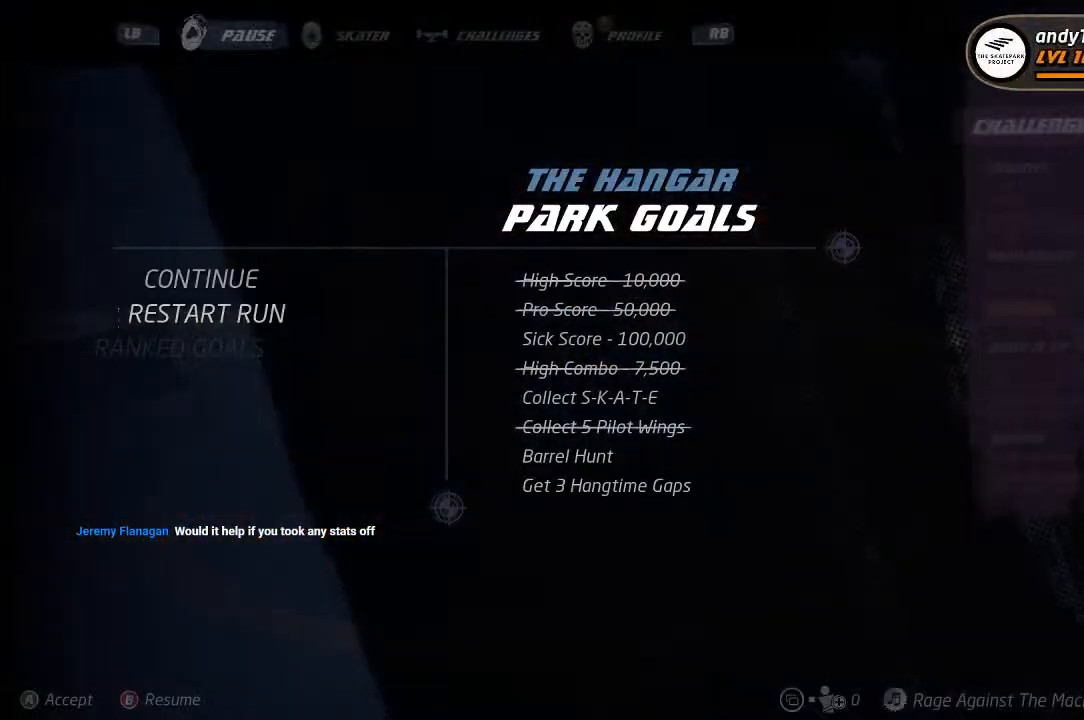
{"dt_ms": 500, "buttons": [], "left_stick": "center", "right_stick": "center", "events": [[17, "CROSS", "down"], [17, "DPAD_DOWN", "up"], [67, "START", "up"], [83, "CROSS", "up"]]}
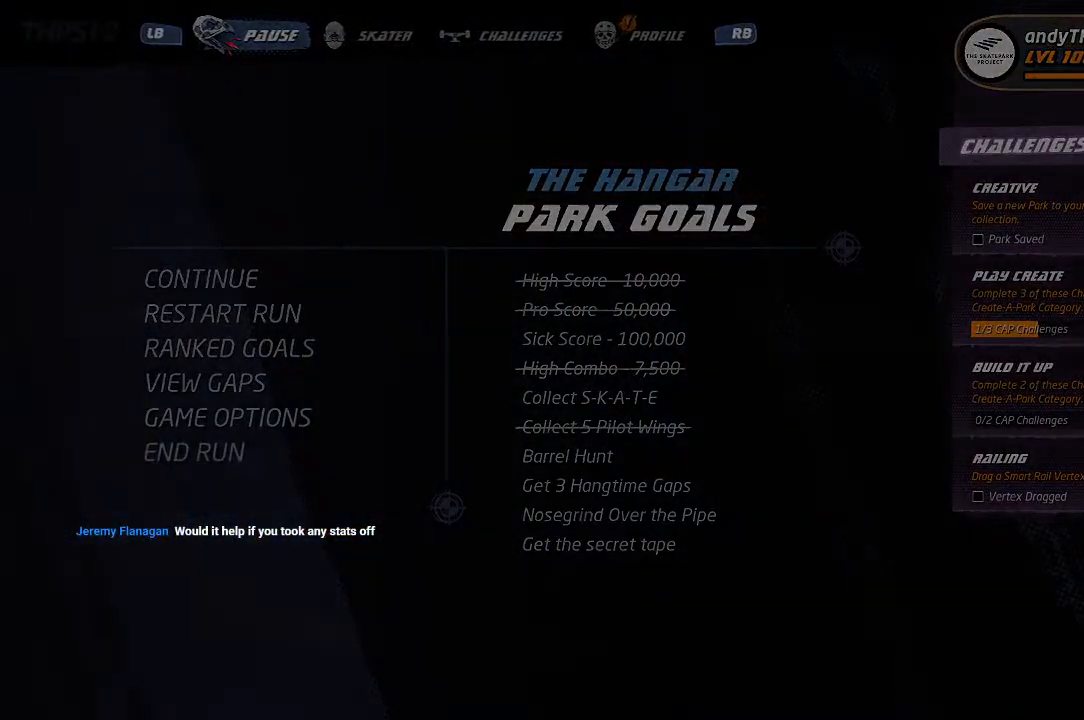
{"dt_ms": 500, "buttons": [], "left_stick": "center", "right_stick": "center", "events": []}
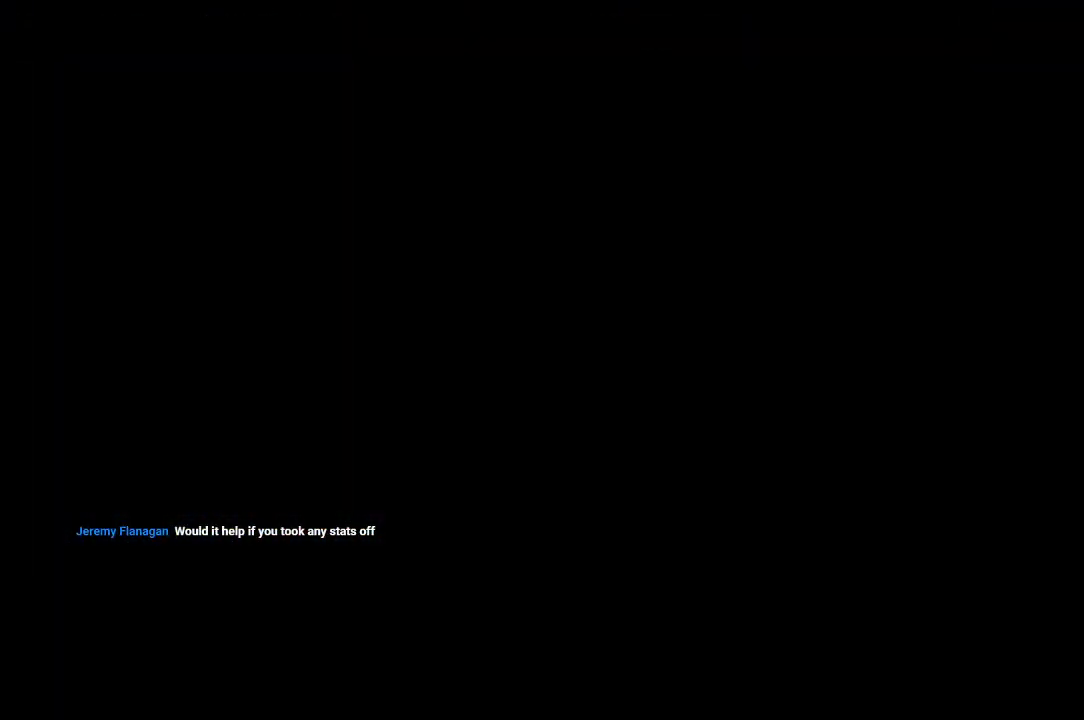
{"dt_ms": 500, "buttons": [], "left_stick": "center", "right_stick": "center", "events": []}
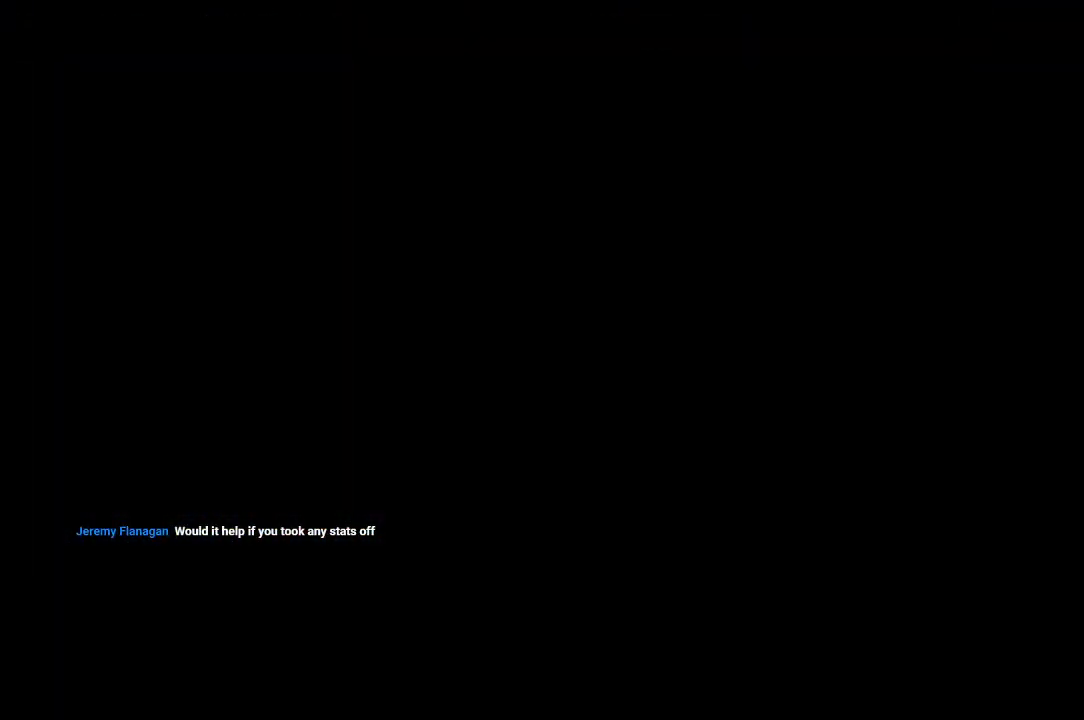
{"dt_ms": 500, "buttons": ["CROSS"], "left_stick": "center", "right_stick": "center", "events": [[33, "CROSS", "down"]]}
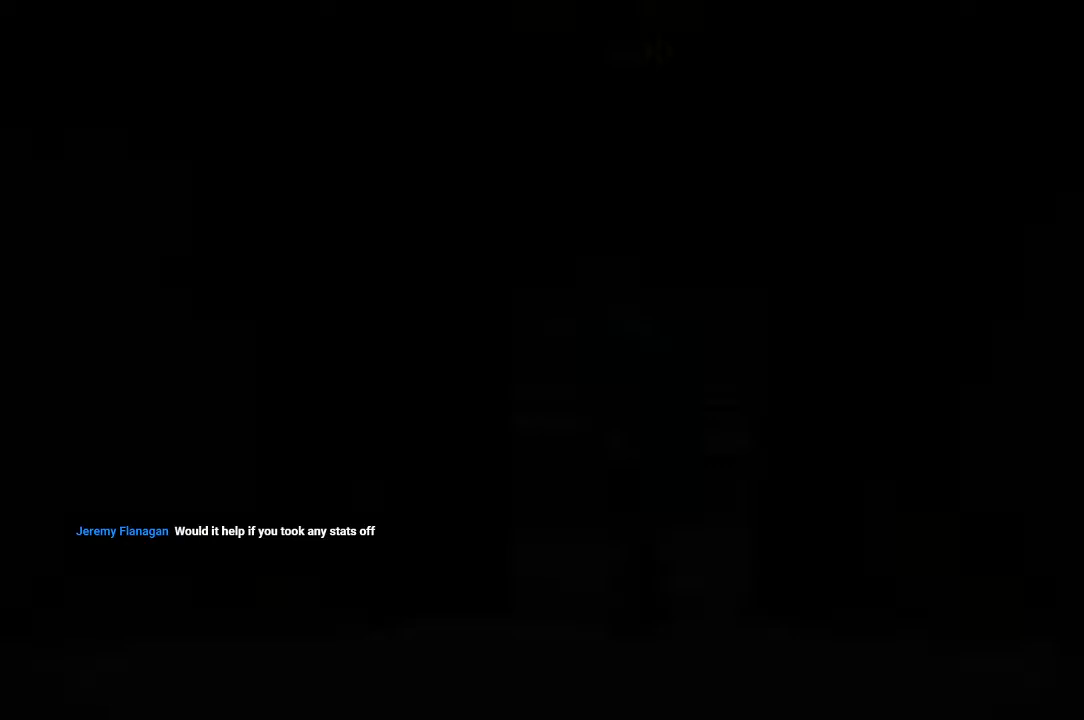
{"dt_ms": 500, "buttons": ["CROSS", "DPAD_DOWN"], "left_stick": "center", "right_stick": "center", "events": [[133, "DPAD_DOWN", "down"], [217, "DPAD_DOWN", "up"], [350, "DPAD_DOWN", "down"], [367, "DPAD_DOWN", "up"], [483, "DPAD_DOWN", "down"]]}
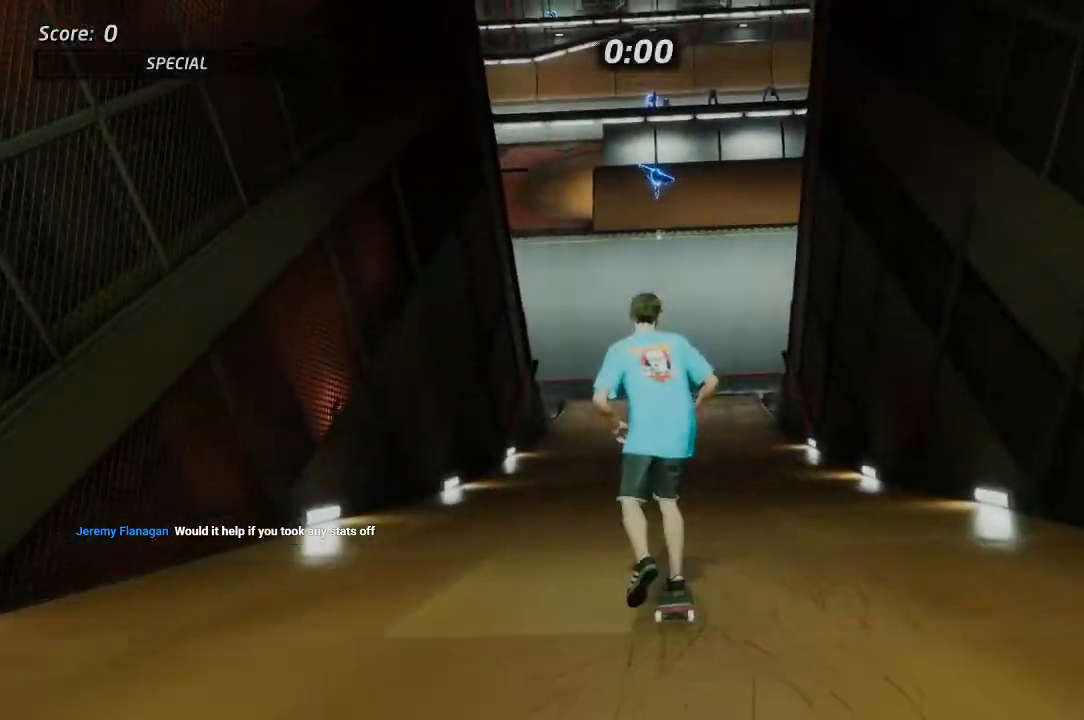
{"dt_ms": 500, "buttons": ["CROSS", "DPAD_UP"], "left_stick": "center", "right_stick": "center", "events": [[33, "DPAD_DOWN", "up"], [483, "DPAD_UP", "down"]]}
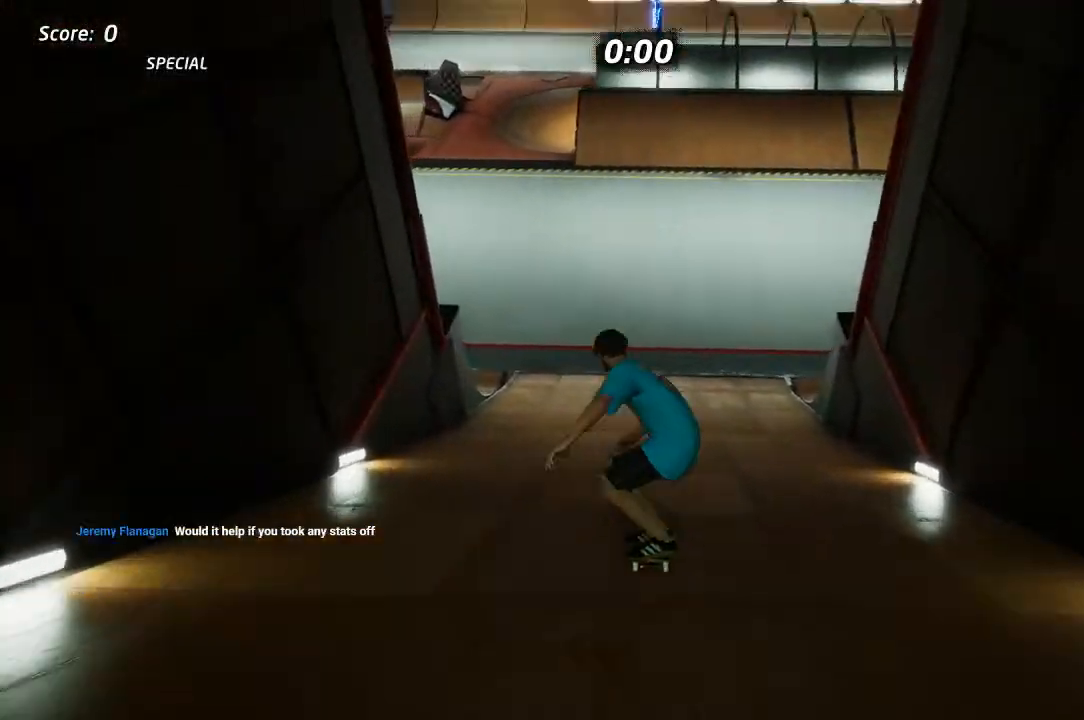
{"dt_ms": 500, "buttons": ["CROSS", "DPAD_UP"], "left_stick": "center", "right_stick": "center", "events": []}
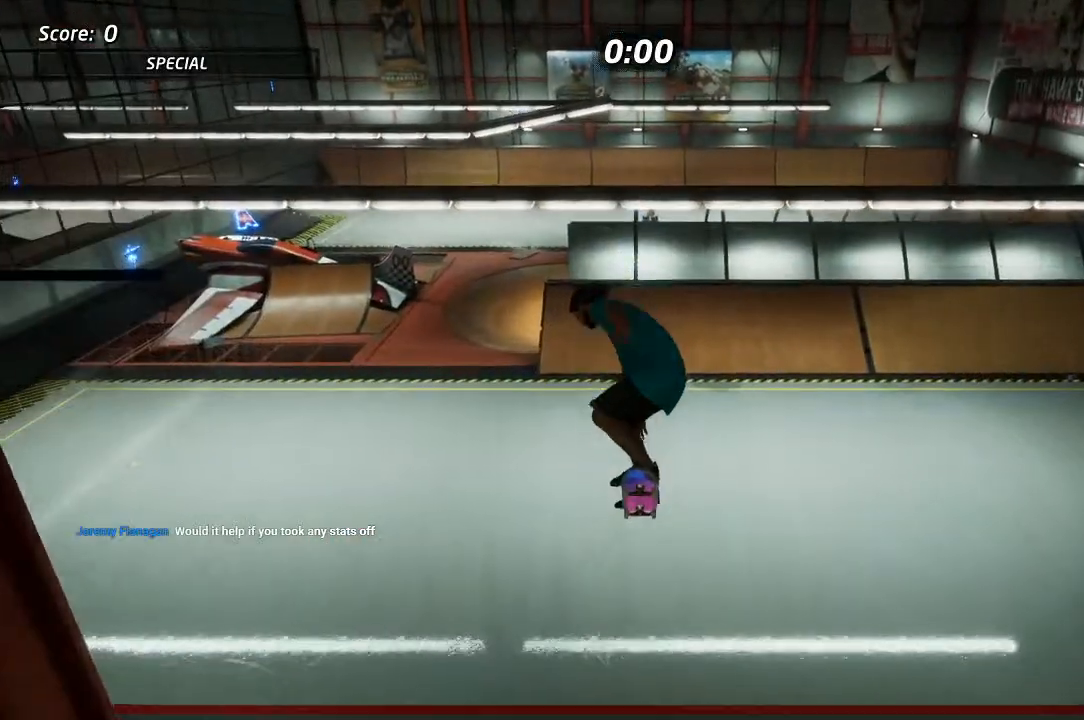
{"dt_ms": 500, "buttons": ["CROSS", "DPAD_UP"], "left_stick": "center", "right_stick": "center", "events": []}
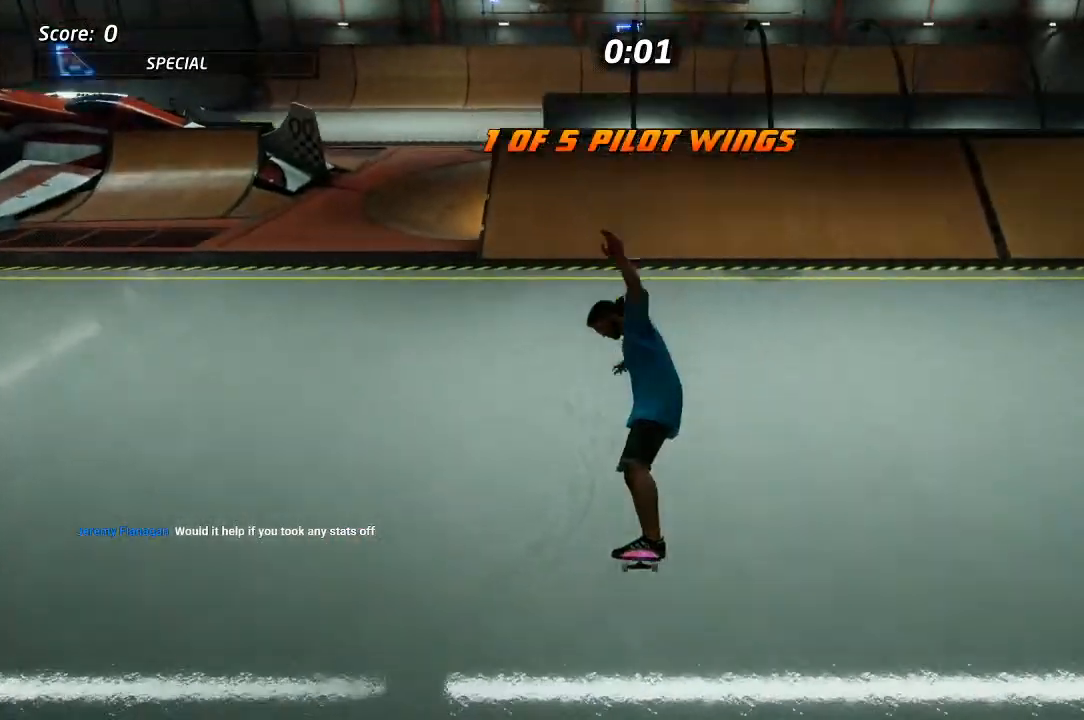
{"dt_ms": 500, "buttons": ["CROSS", "DPAD_UP"], "left_stick": "center", "right_stick": "center", "events": [[433, "DPAD_UP", "up"], [483, "DPAD_UP", "down"]]}
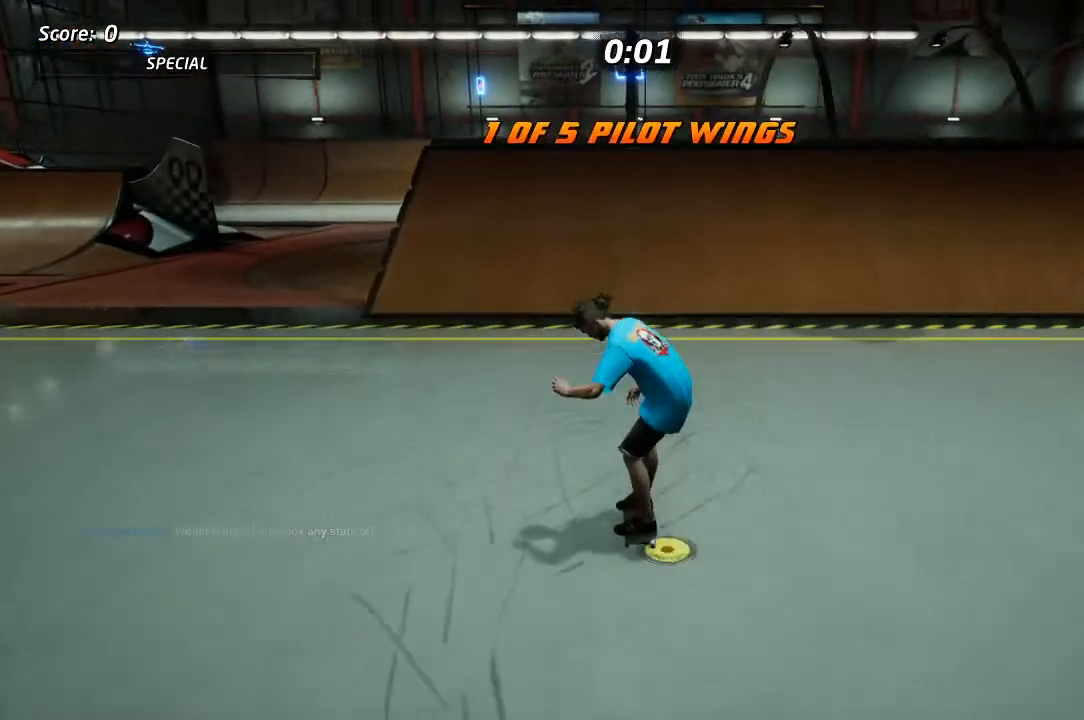
{"dt_ms": 500, "buttons": ["CROSS", "DPAD_UP"], "left_stick": "center", "right_stick": "center", "events": []}
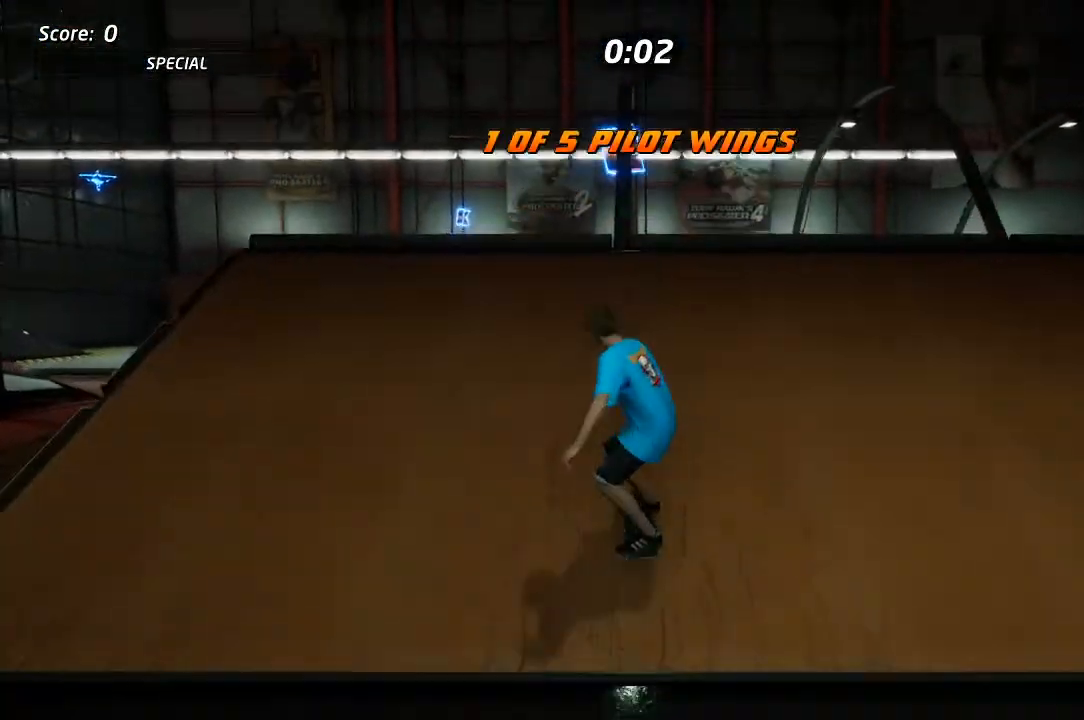
{"dt_ms": 500, "buttons": ["L1", "DPAD_UP"], "left_stick": "center", "right_stick": "center", "events": [[83, "CROSS", "up"], [267, "L1", "down"]]}
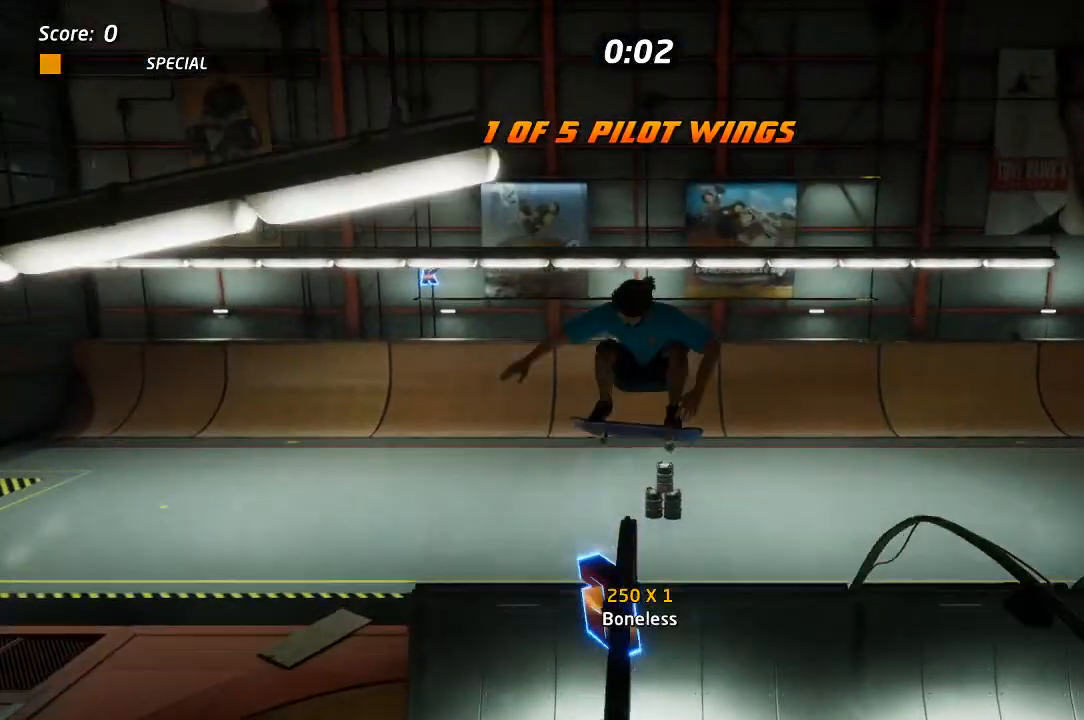
{"dt_ms": 500, "buttons": [], "left_stick": "center", "right_stick": "center", "events": [[117, "DPAD_UP", "up"], [217, "right_stick", "down-left"], [250, "L1", "up"], [417, "DPAD_DOWN", "down"], [417, "right_stick", "center"], [500, "DPAD_DOWN", "up"]]}
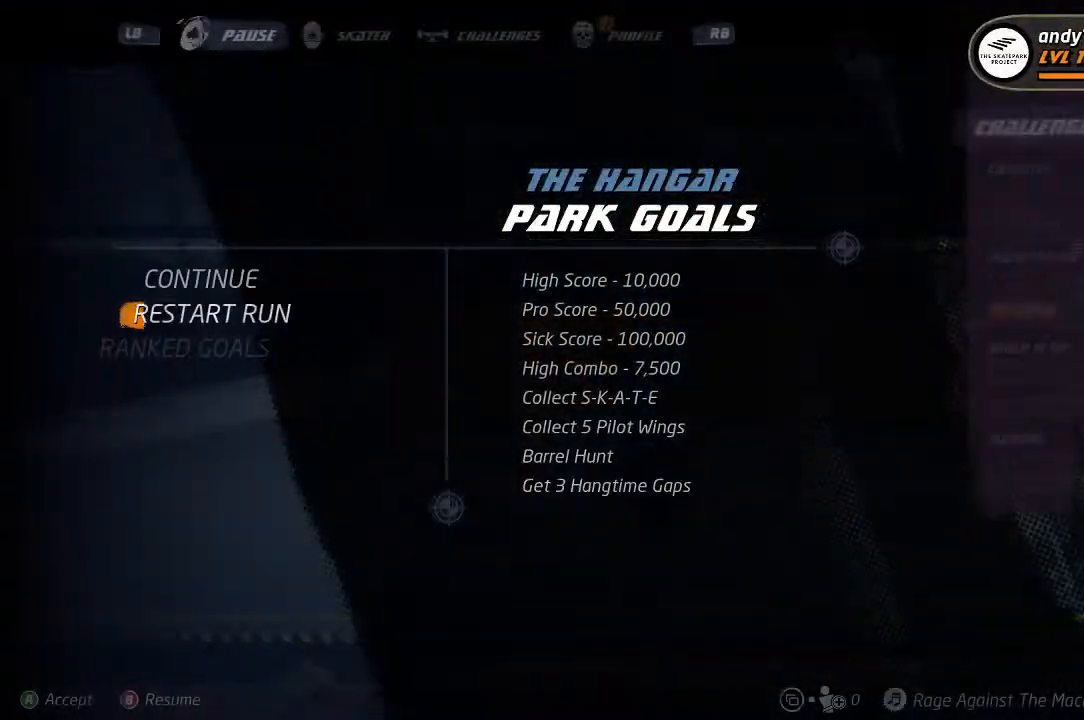
{"dt_ms": 500, "buttons": ["CROSS"], "left_stick": "center", "right_stick": "center", "events": [[33, "CROSS", "down"], [150, "CROSS", "up"], [500, "CROSS", "down"]]}
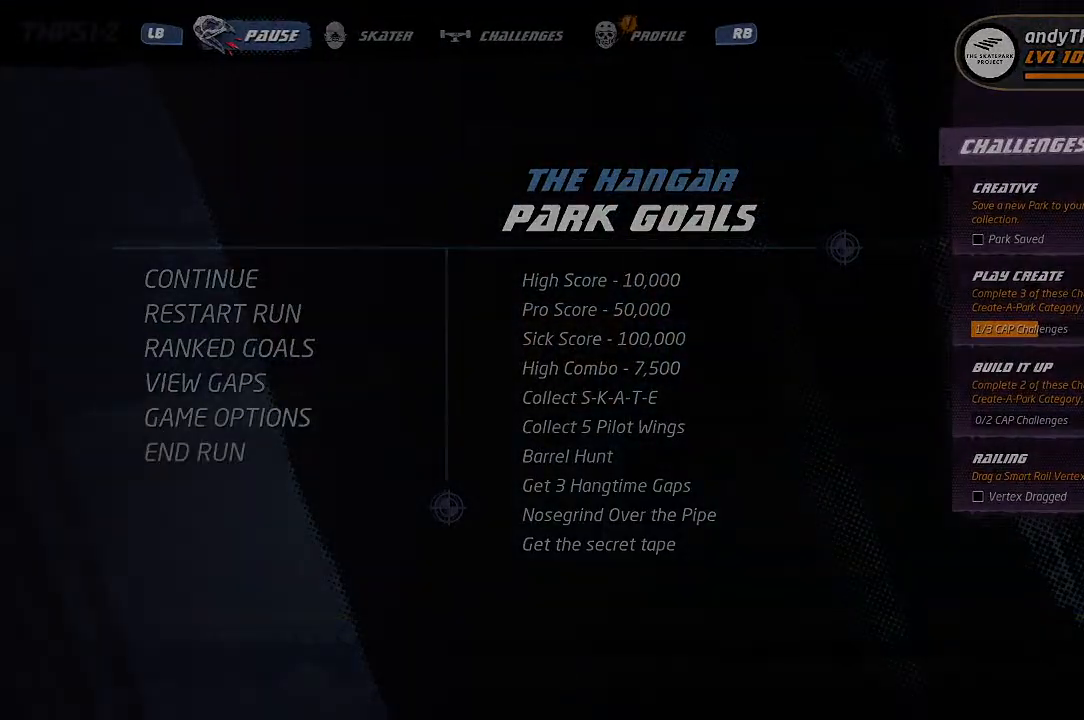
{"dt_ms": 500, "buttons": ["CROSS"], "left_stick": "center", "right_stick": "center", "events": []}
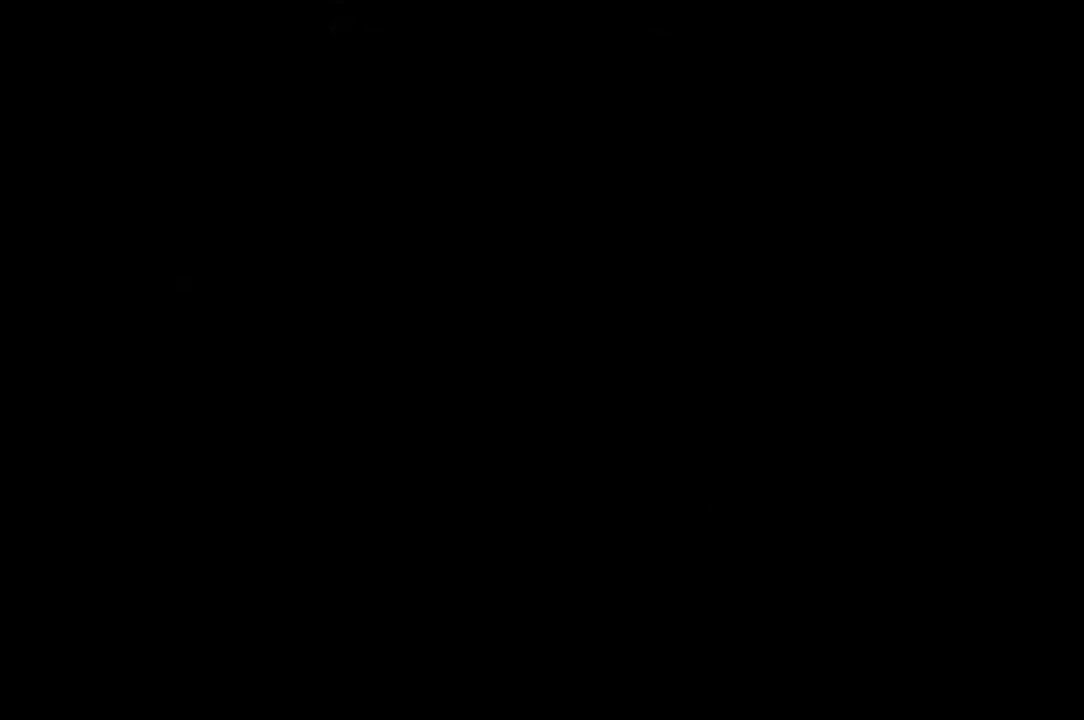
{"dt_ms": 500, "buttons": ["CROSS"], "left_stick": "center", "right_stick": "center", "events": []}
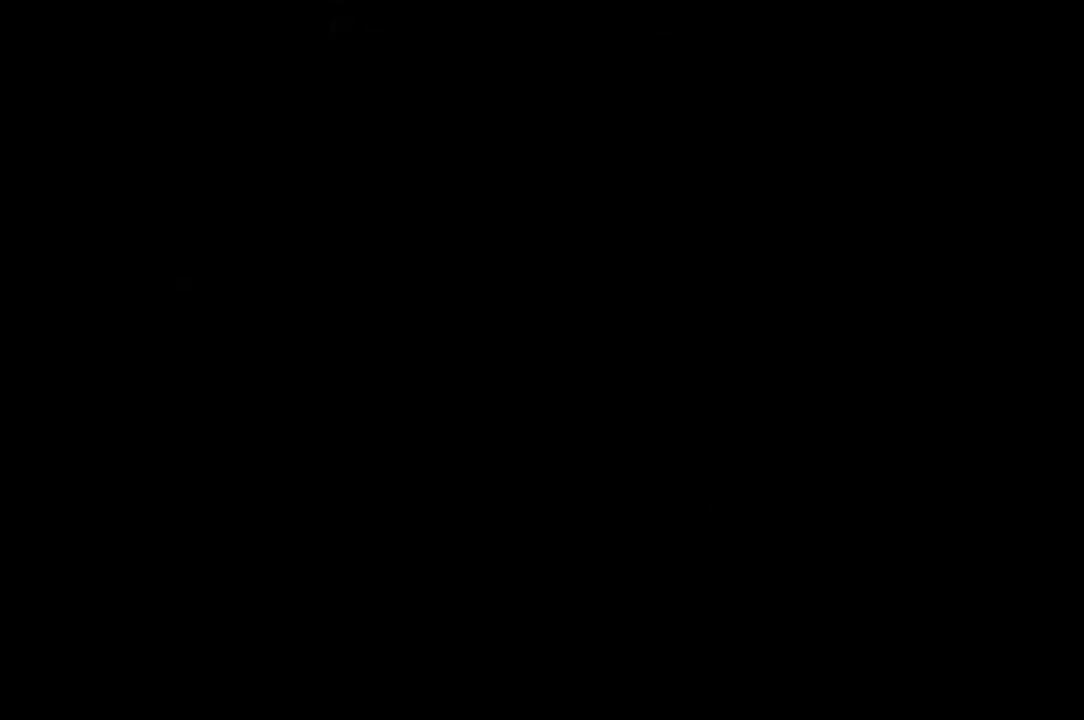
{"dt_ms": 500, "buttons": ["CROSS"], "left_stick": "center", "right_stick": "center", "events": []}
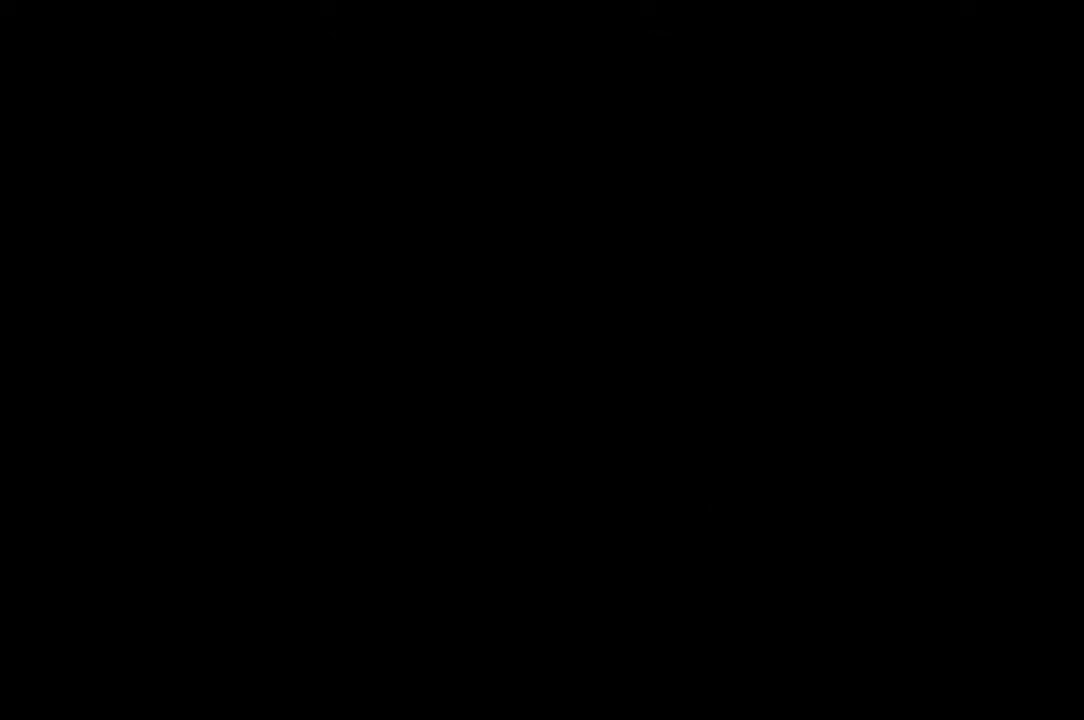
{"dt_ms": 500, "buttons": ["CROSS"], "left_stick": "center", "right_stick": "center", "events": []}
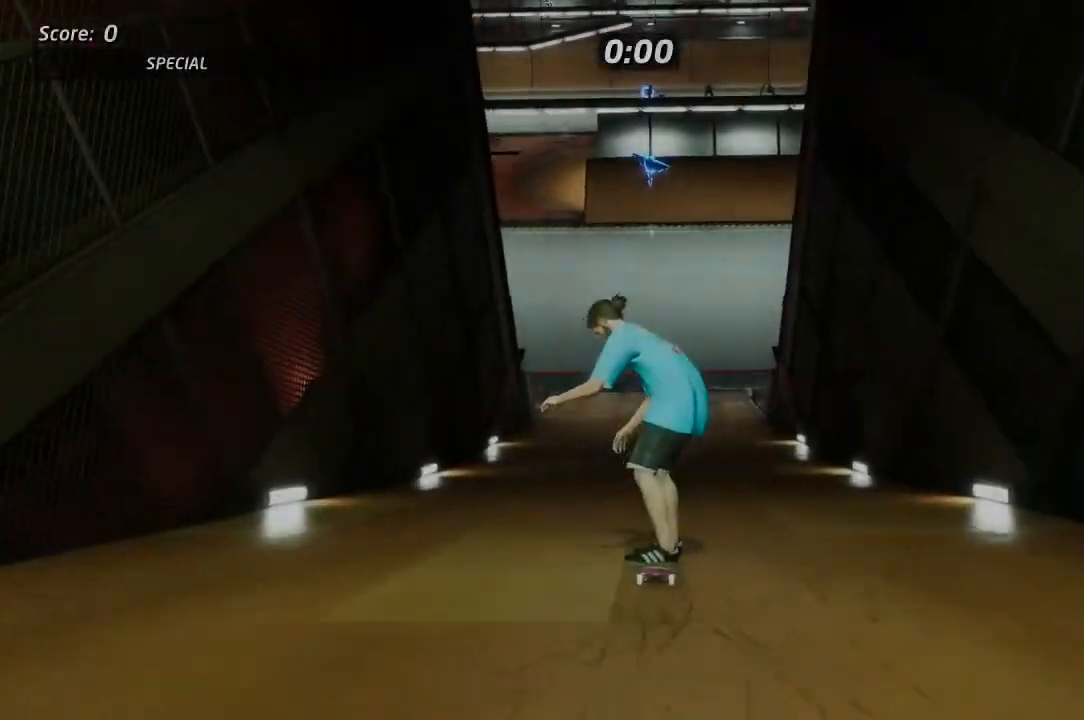
{"dt_ms": 500, "buttons": ["CROSS"], "left_stick": "center", "right_stick": "center", "events": []}
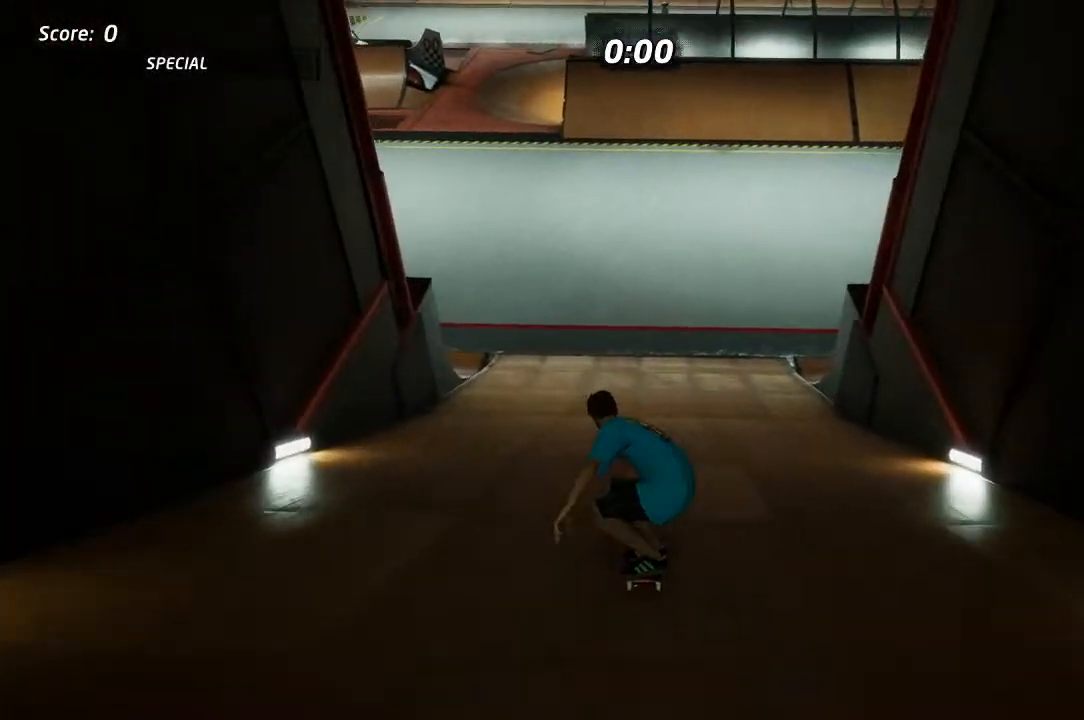
{"dt_ms": 500, "buttons": ["CROSS"], "left_stick": "center", "right_stick": "center", "events": [[17, "DPAD_UP", "down"], [83, "DPAD_UP", "up"]]}
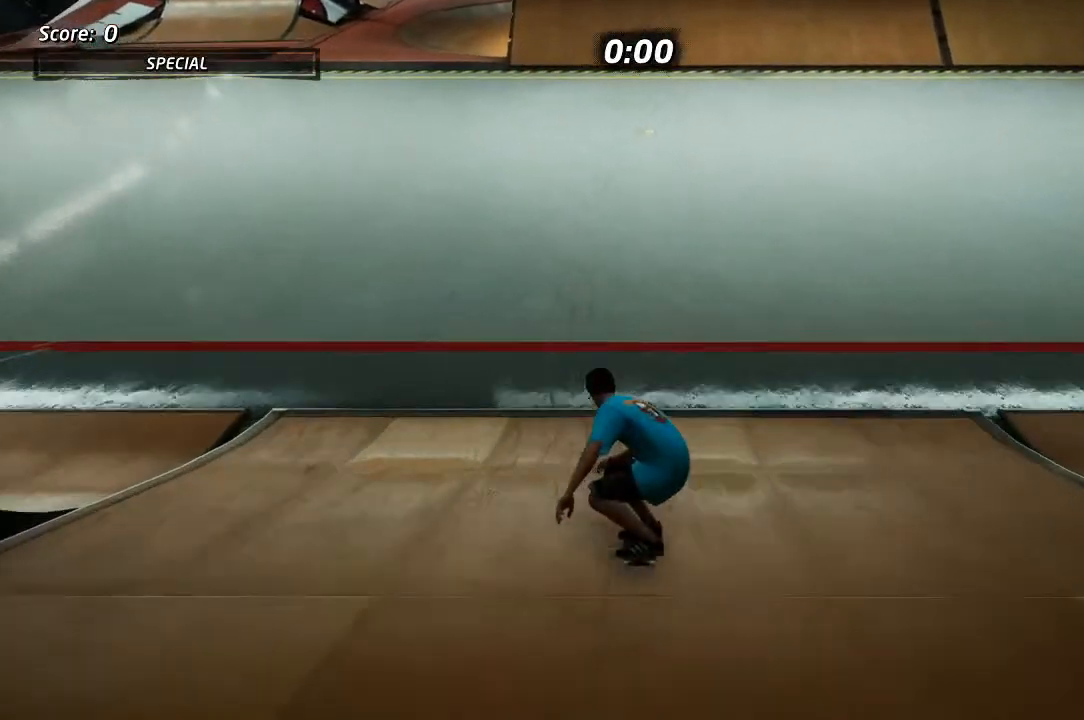
{"dt_ms": 500, "buttons": ["CROSS"], "left_stick": "center", "right_stick": "center", "events": []}
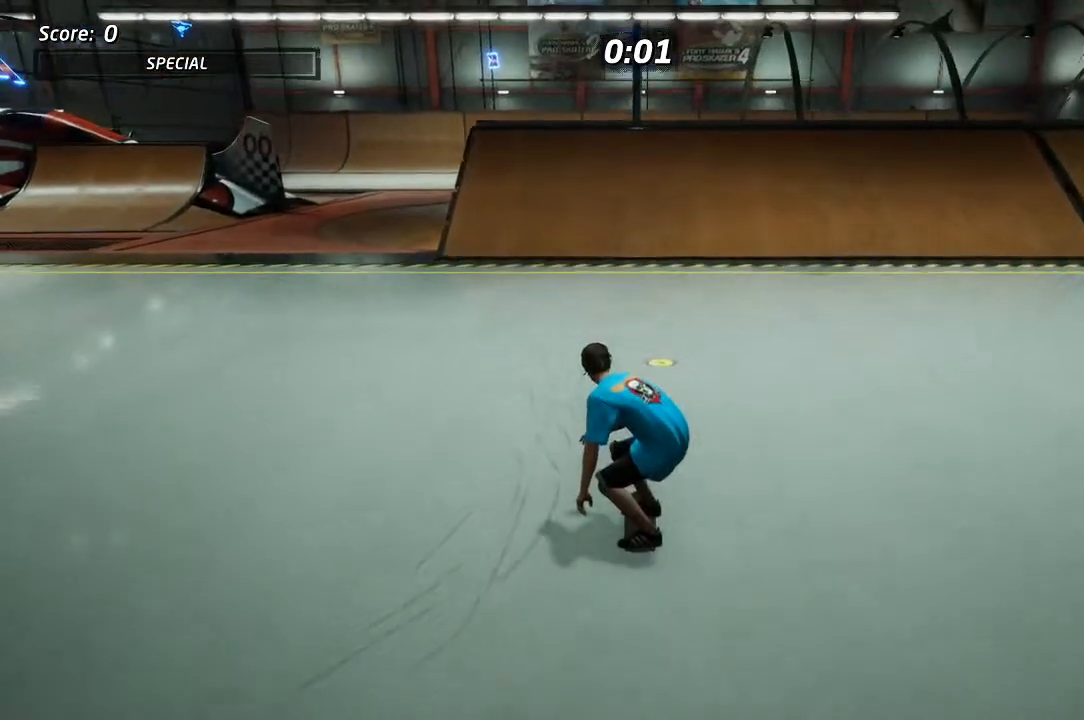
{"dt_ms": 500, "buttons": ["CROSS", "DPAD_DOWN"], "left_stick": "center", "right_stick": "center", "events": [[450, "DPAD_DOWN", "down"]]}
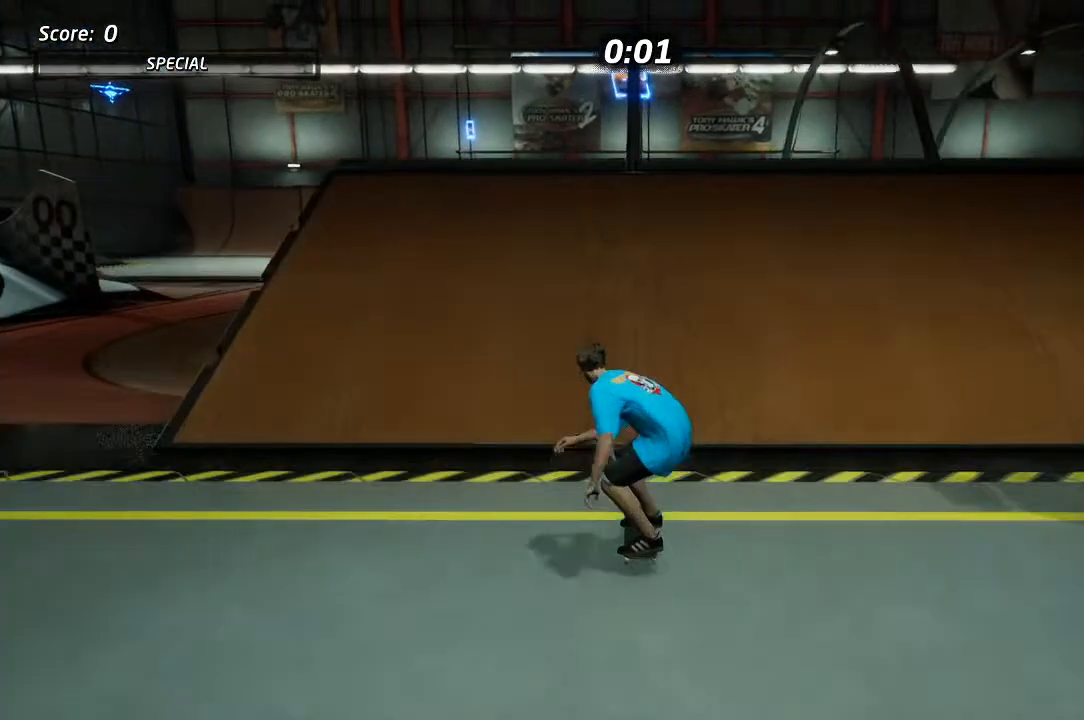
{"dt_ms": 500, "buttons": ["L1", "DPAD_LEFT"], "left_stick": "center", "right_stick": "center", "events": [[33, "DPAD_DOWN", "up"], [133, "DPAD_DOWN", "down"], [183, "CROSS", "up"], [183, "DPAD_DOWN", "up"], [283, "SQUARE", "down"], [317, "DPAD_LEFT", "down"], [333, "L1", "down"], [383, "SQUARE", "up"]]}
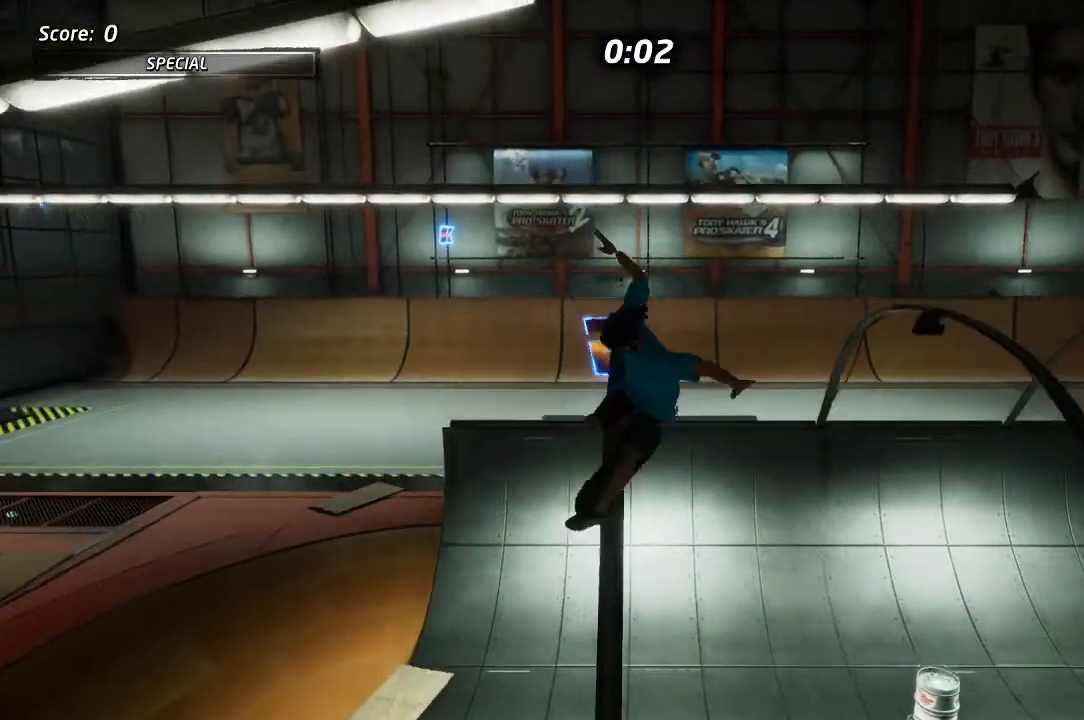
{"dt_ms": 500, "buttons": ["L1", "DPAD_UP"], "left_stick": "center", "right_stick": "center", "events": [[300, "DPAD_LEFT", "up"], [300, "DPAD_UP", "down"]]}
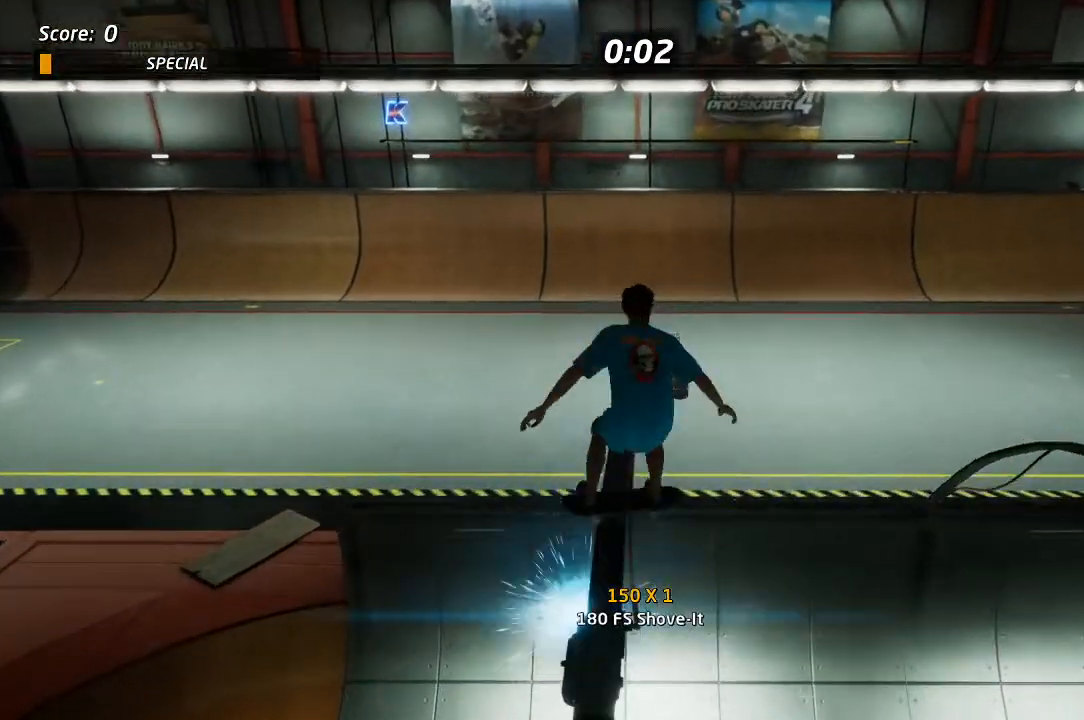
{"dt_ms": 500, "buttons": ["TRIANGLE"], "left_stick": "center", "right_stick": "center", "events": [[83, "L1", "up"], [83, "TRIANGLE", "down"], [333, "DPAD_UP", "up"]]}
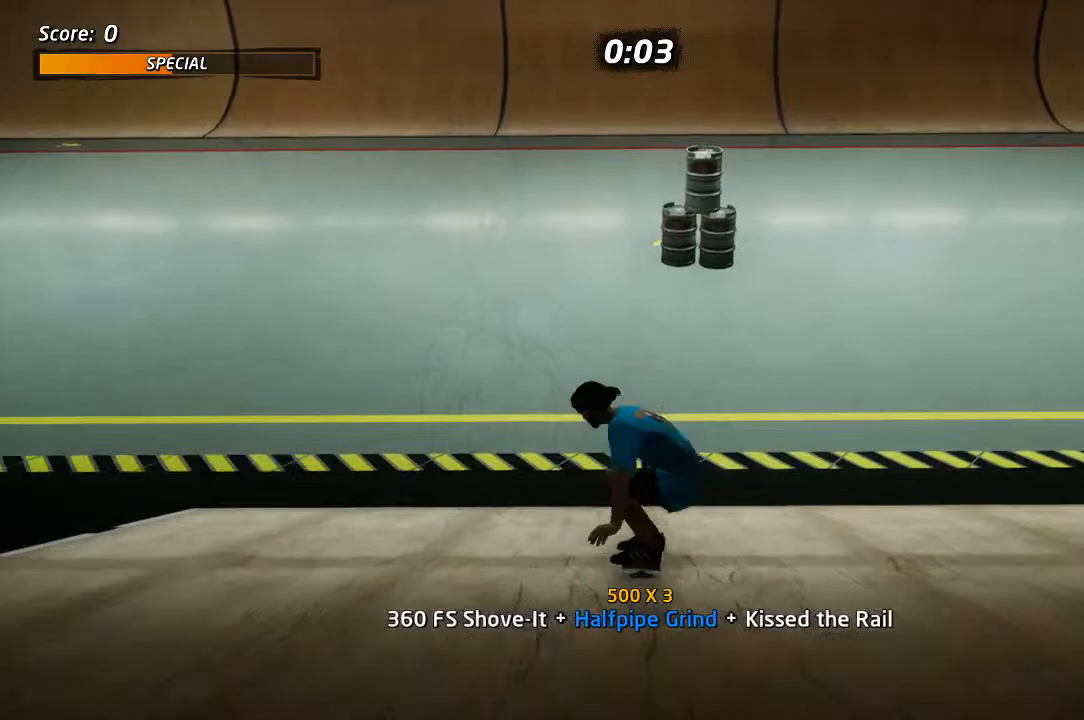
{"dt_ms": 500, "buttons": ["CROSS", "DPAD_LEFT"], "left_stick": "center", "right_stick": "center", "events": [[33, "TRIANGLE", "up"], [167, "CROSS", "down"], [233, "DPAD_LEFT", "down"], [267, "DPAD_UP", "down"], [367, "DPAD_UP", "up"], [383, "DPAD_LEFT", "up"], [500, "DPAD_LEFT", "down"]]}
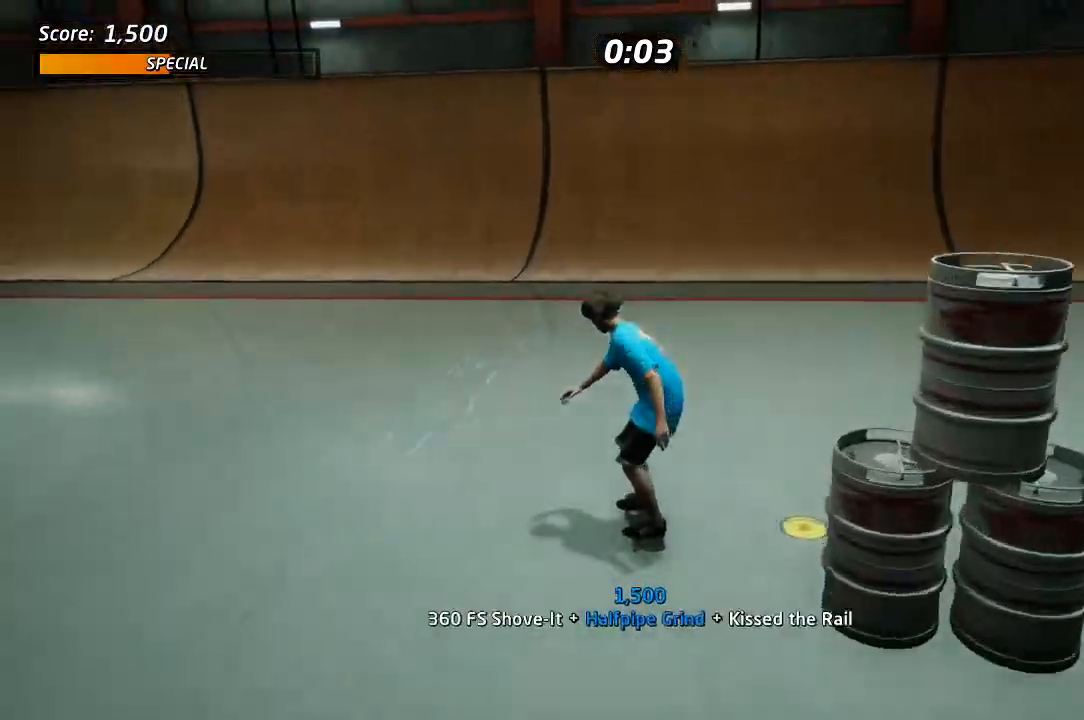
{"dt_ms": 500, "buttons": ["CROSS", "DPAD_LEFT"], "left_stick": "center", "right_stick": "center", "events": [[67, "DPAD_UP", "down"], [133, "DPAD_UP", "up"], [367, "DPAD_RIGHT", "down"], [500, "DPAD_RIGHT", "up"]]}